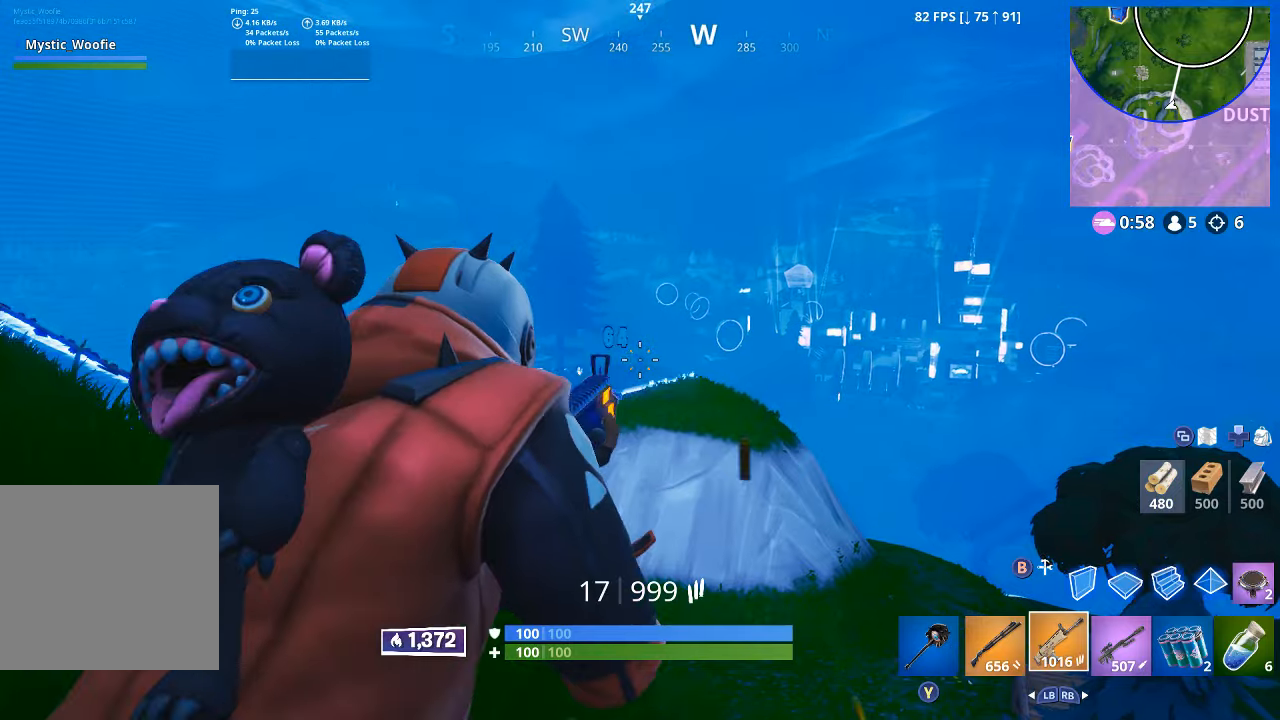
Gameplay with a controller (Xbox layout); each line is a JSON object with the inputs held at the frame after it (dt_ms = milliseconds from this image to that frame). "button_events" lists button changes between this image and that frame as [ms after this image, input, new state], when the widget could be followed in between (sticks are given only as held states).
{"dt_ms": 500, "buttons": ["L2", "R2"], "left_stick": "right", "right_stick": "center", "button_events": [[17, "R2", "up"], [83, "R2", "down"], [200, "R2", "up"], [267, "R2", "down"], [383, "R2", "up"], [500, "R2", "down"]]}
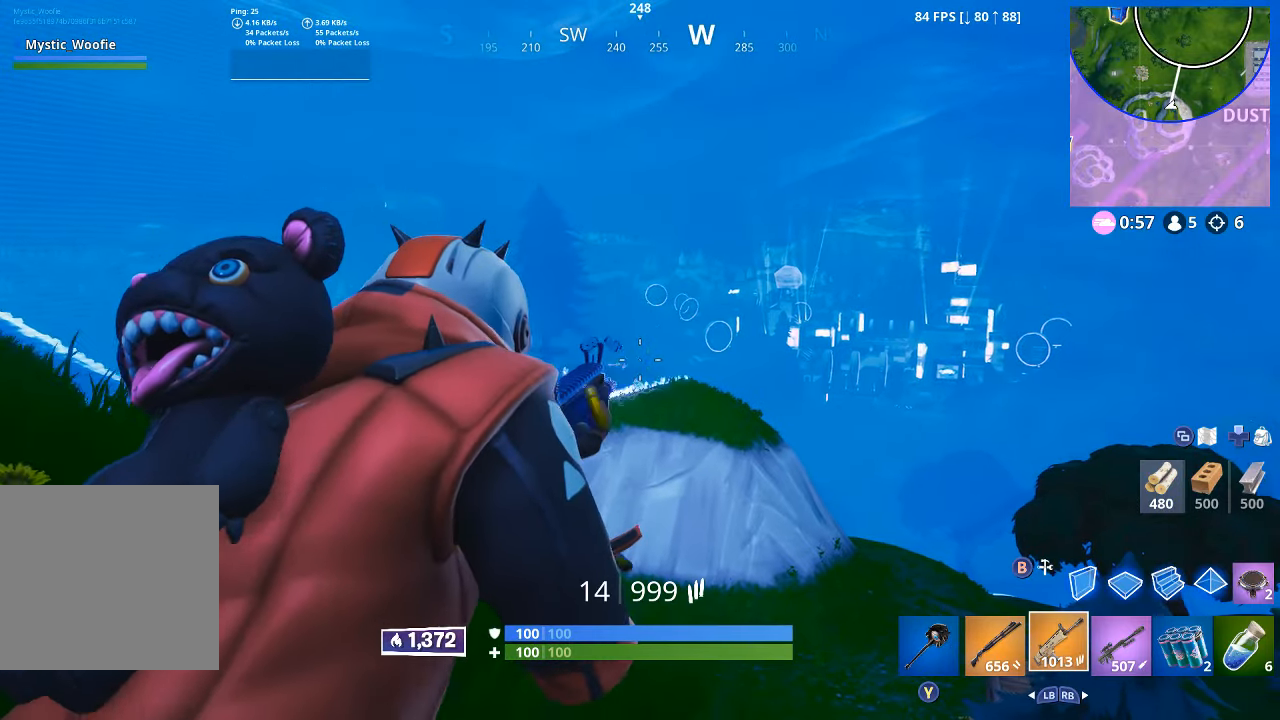
{"dt_ms": 500, "buttons": [], "left_stick": "down-right", "right_stick": "up-right"}
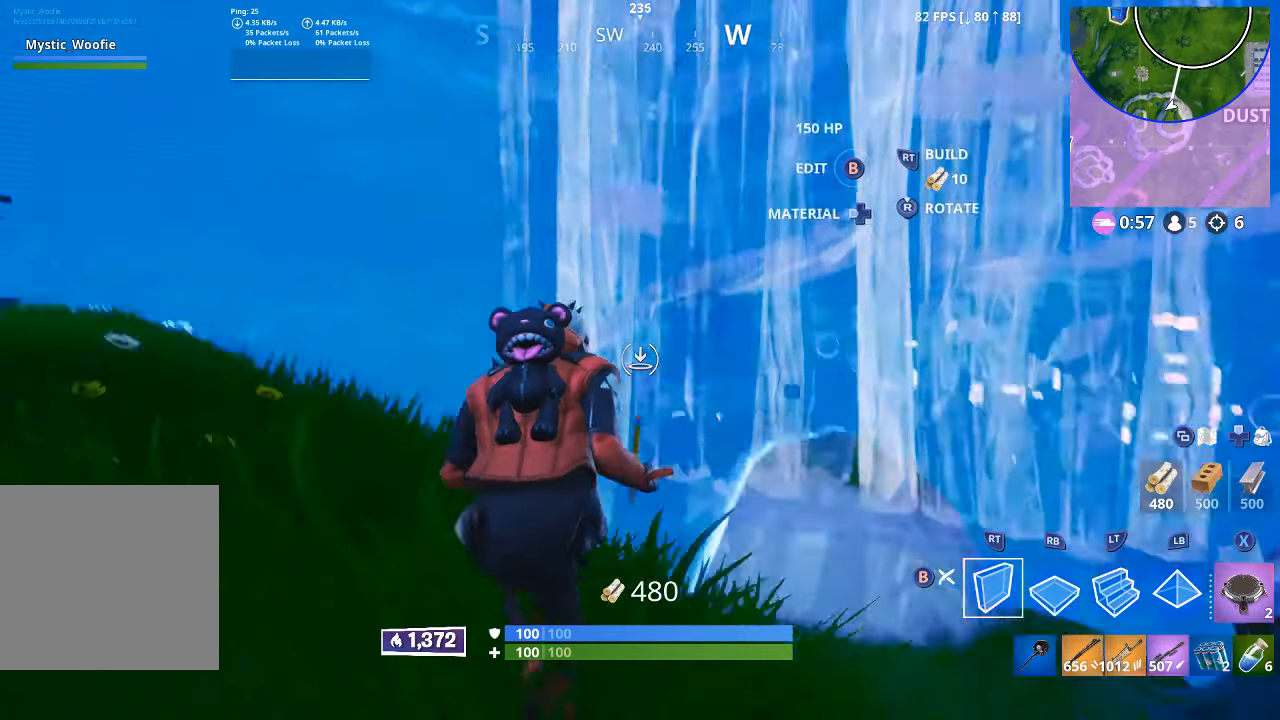
{"dt_ms": 500, "buttons": [], "left_stick": "down-right", "right_stick": "center", "button_events": [[83, "R2", "down"], [150, "R2", "up"], [333, "R2", "down"], [417, "R2", "up"]]}
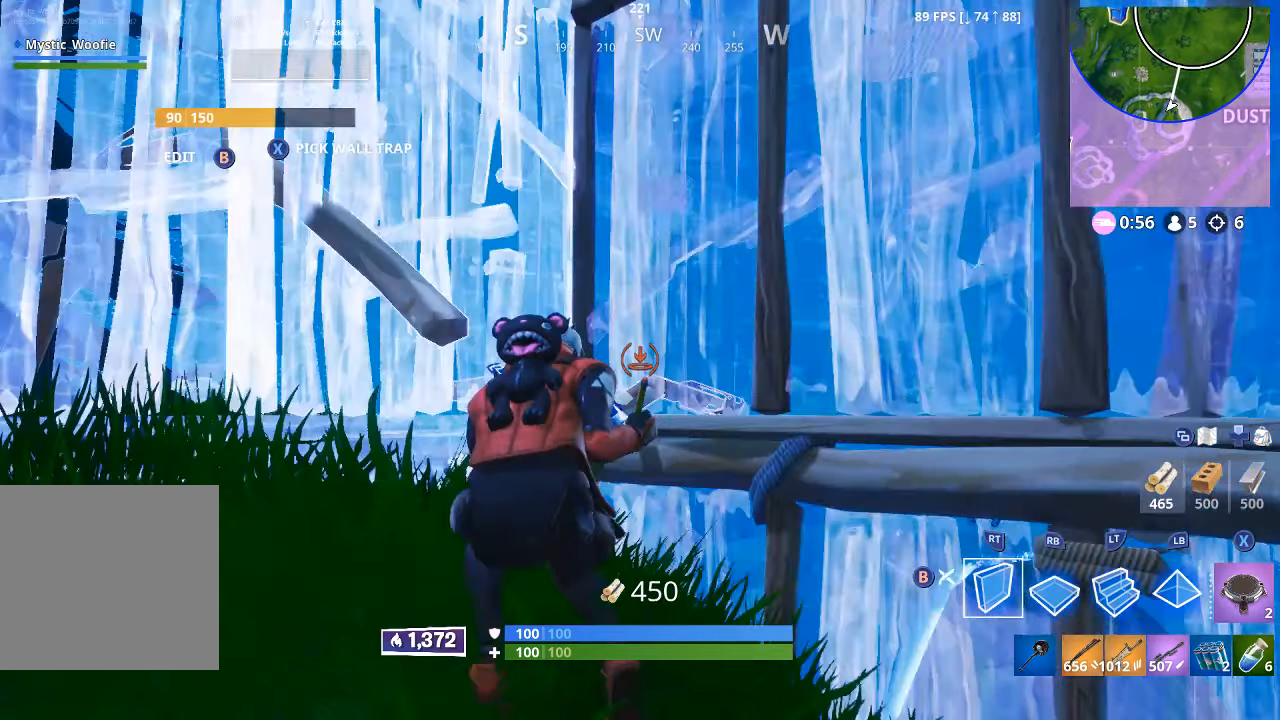
{"dt_ms": 500, "buttons": [], "left_stick": "down-left", "right_stick": "center", "button_events": [[50, "R2", "down"], [150, "R2", "up"]]}
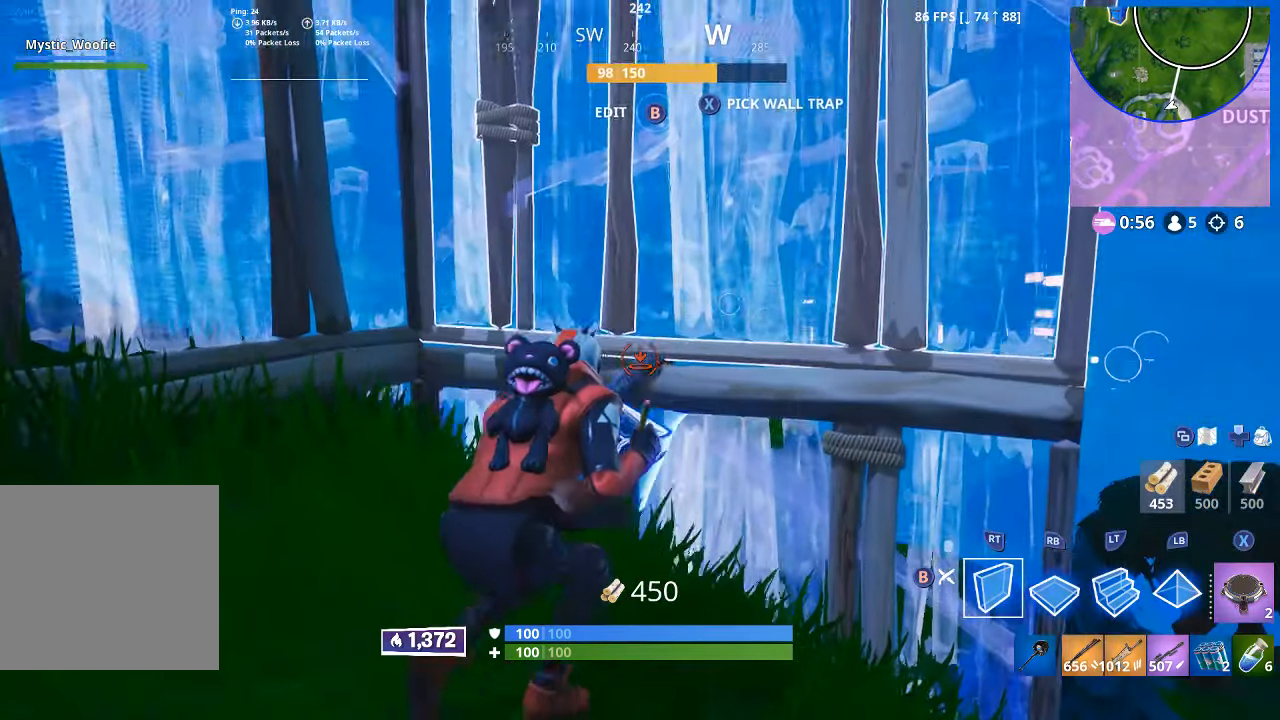
{"dt_ms": 1000, "buttons": [], "left_stick": "up-right", "right_stick": "center", "button_events": [[33, "A", "down"], [117, "A", "up"], [233, "R1", "down"], [333, "R1", "up"], [367, "L2", "down"], [483, "L2", "up"], [533, "B", "down"], [617, "B", "up"], [617, "L3", "down"], [717, "L3", "up"], [900, "R3", "down"], [983, "R3", "up"]]}
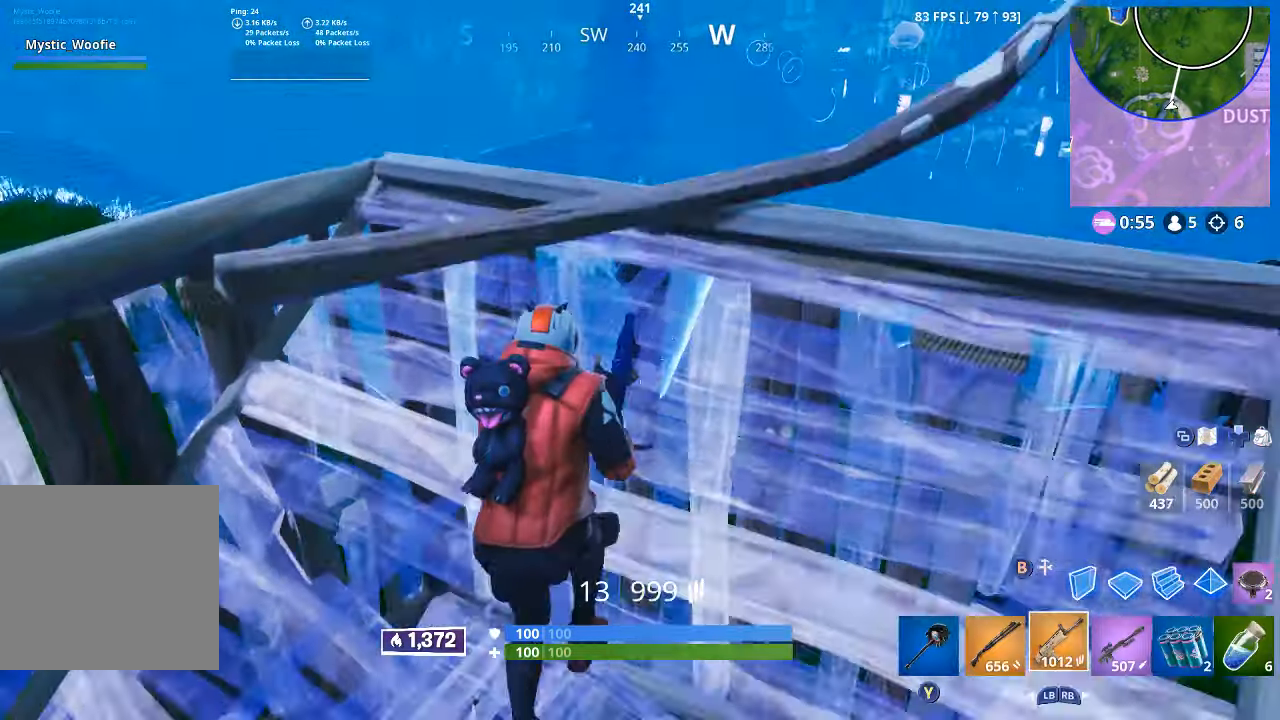
{"dt_ms": 500, "buttons": [], "left_stick": "up-left", "right_stick": "up", "button_events": []}
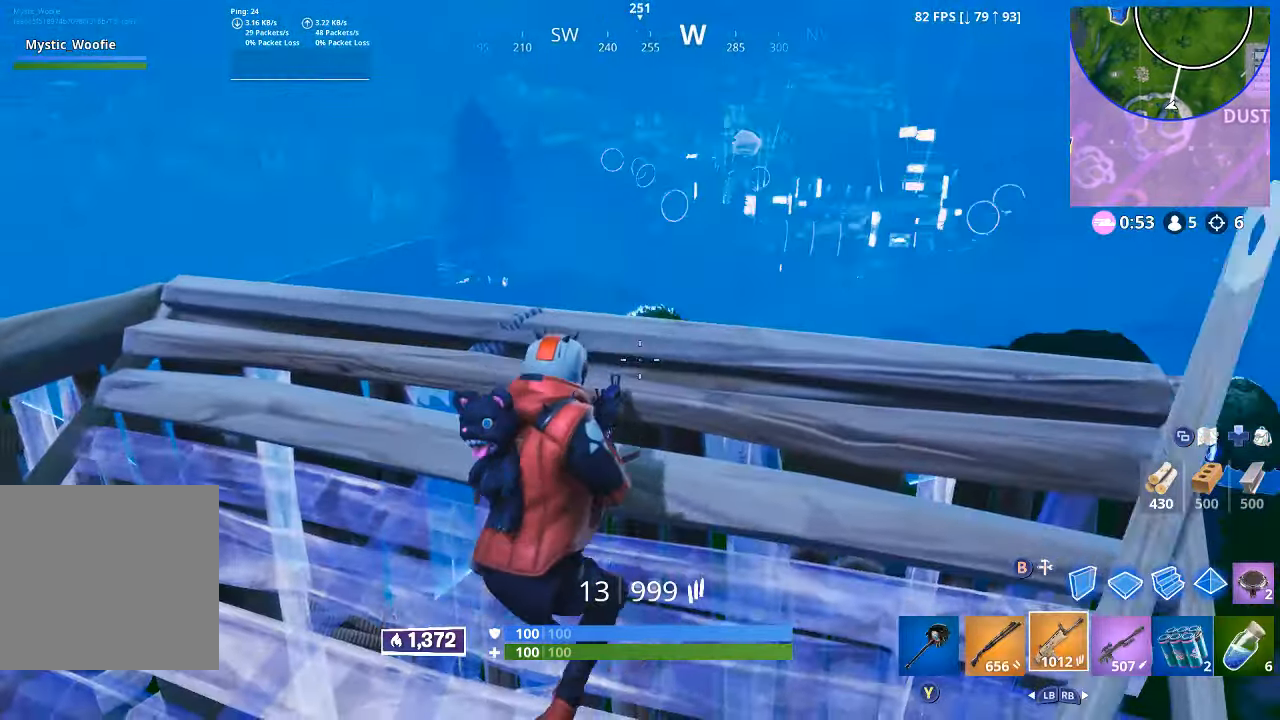
{"dt_ms": 500, "buttons": ["L2"], "left_stick": "down-right", "right_stick": "center", "button_events": [[400, "L2", "down"]]}